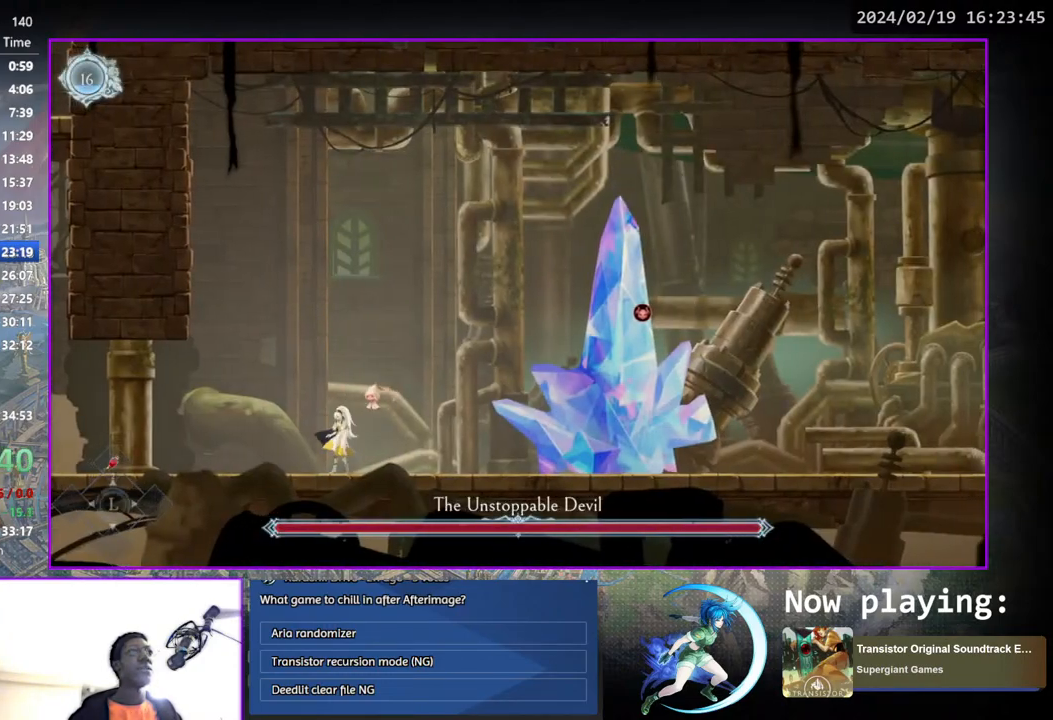
Gameplay with a controller (PlayStation layout); each line is a JSON object with the inputs held at the frame after it. "events" lists button and stick changes between this image and that frame as [ms after this image, input, new state], when the widget could be followed in between. Not read: L1 R1.
{"buttons": ["DPAD_RIGHT"], "left_stick": "center", "right_stick": "center", "events": [[317, "DPAD_RIGHT", "down"]]}
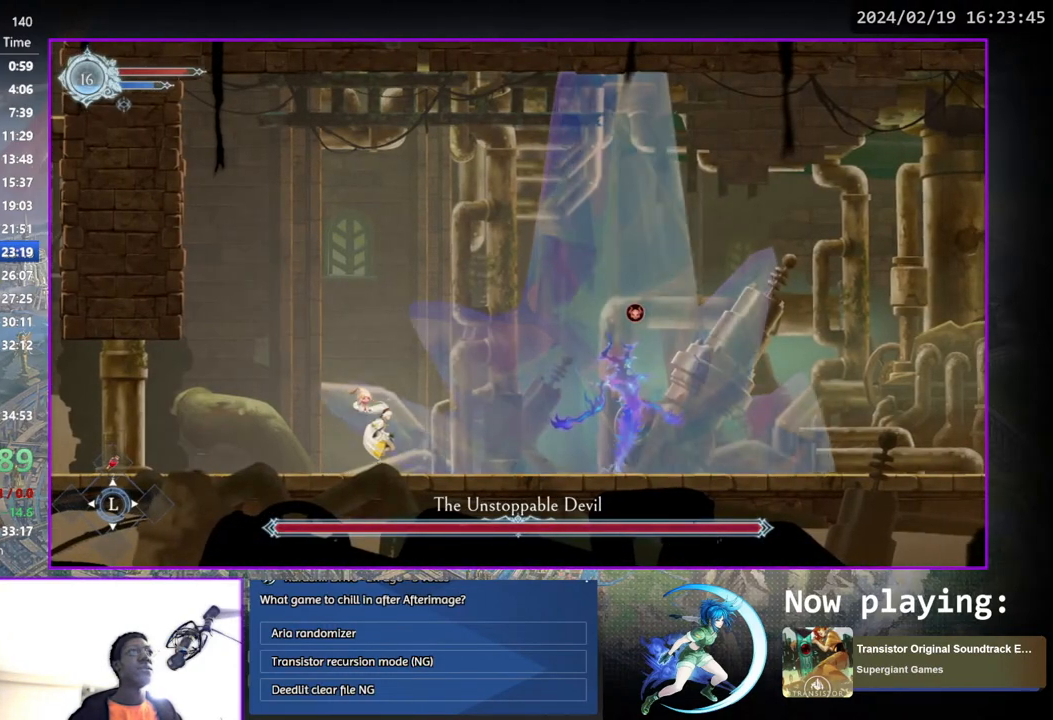
{"buttons": ["DPAD_DOWN"], "left_stick": "center", "right_stick": "center", "events": [[317, "DPAD_RIGHT", "up"], [317, "TRIANGLE", "down"], [483, "TRIANGLE", "up"], [500, "DPAD_DOWN", "down"]]}
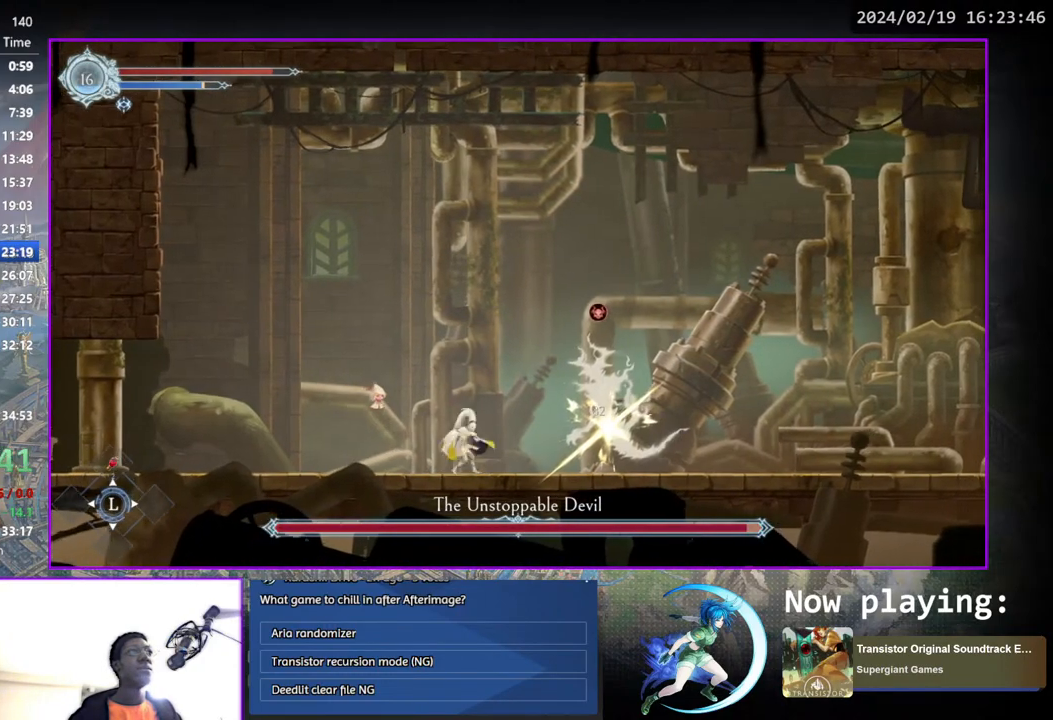
{"buttons": ["DPAD_DOWN"], "left_stick": "center", "right_stick": "center", "events": [[17, "DPAD_DOWN", "up"], [50, "TRIANGLE", "down"], [233, "DPAD_DOWN", "down"], [250, "TRIANGLE", "up"], [267, "DPAD_DOWN", "up"], [317, "TRIANGLE", "down"], [467, "DPAD_DOWN", "down"], [500, "TRIANGLE", "up"]]}
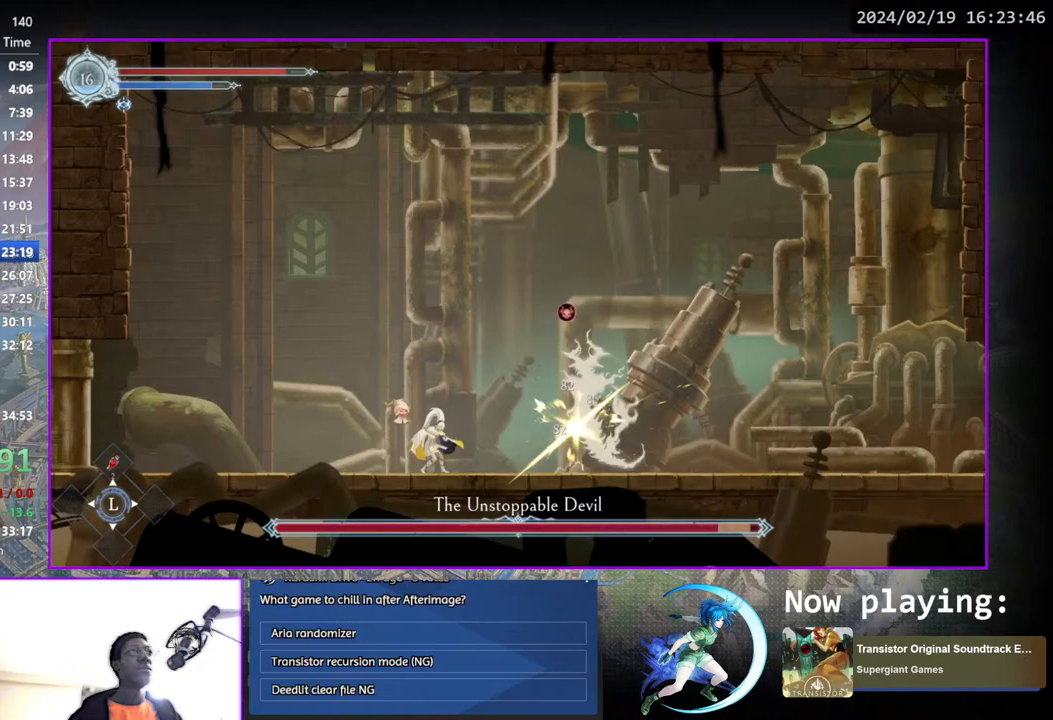
{"buttons": [], "left_stick": "center", "right_stick": "center", "events": [[17, "DPAD_DOWN", "up"], [67, "TRIANGLE", "down"], [217, "TRIANGLE", "up"], [250, "DPAD_DOWN", "down"], [267, "DPAD_DOWN", "up"], [317, "TRIANGLE", "down"], [467, "DPAD_DOWN", "down"], [500, "DPAD_DOWN", "up"], [500, "TRIANGLE", "up"]]}
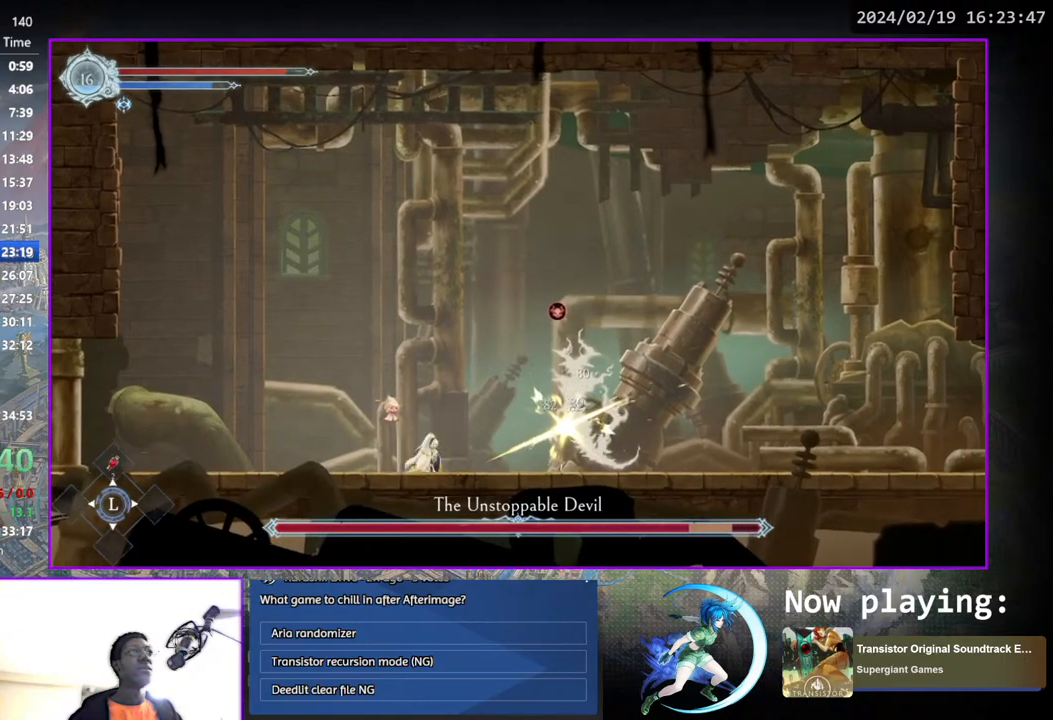
{"buttons": ["DPAD_DOWN"], "left_stick": "center", "right_stick": "center", "events": [[50, "TRIANGLE", "down"], [200, "DPAD_DOWN", "down"], [217, "TRIANGLE", "up"], [250, "DPAD_DOWN", "up"], [283, "TRIANGLE", "down"], [450, "TRIANGLE", "up"], [467, "DPAD_DOWN", "down"]]}
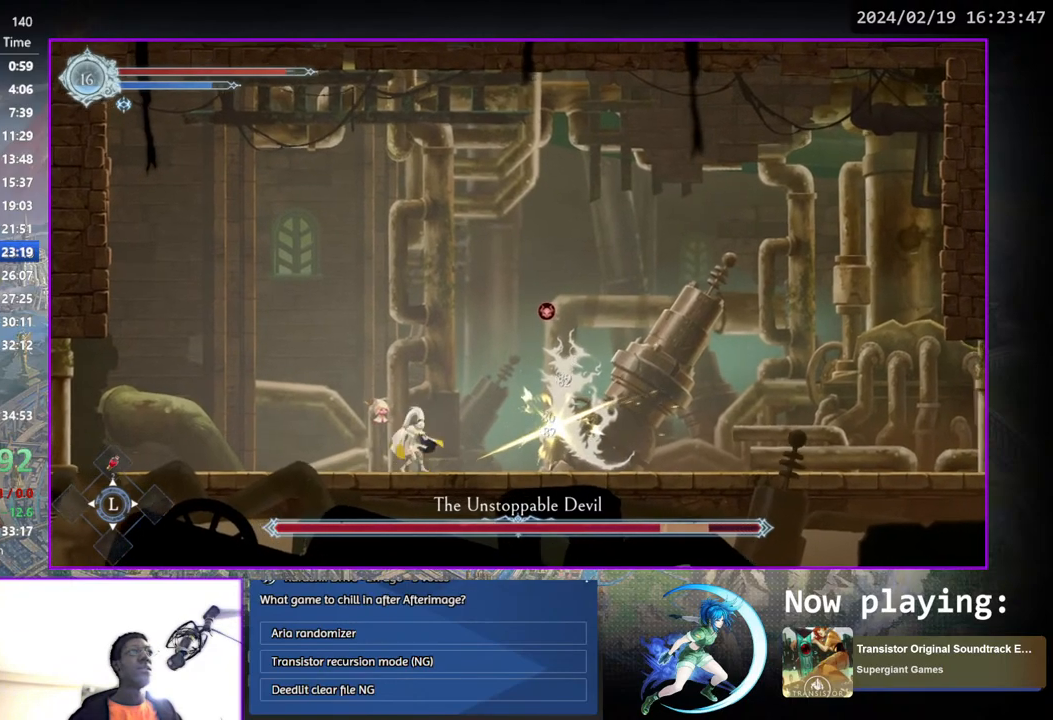
{"buttons": [], "left_stick": "center", "right_stick": "center", "events": [[17, "DPAD_DOWN", "up"], [33, "TRIANGLE", "down"], [200, "DPAD_DOWN", "down"], [200, "TRIANGLE", "up"], [250, "DPAD_DOWN", "up"], [283, "TRIANGLE", "down"], [450, "TRIANGLE", "up"]]}
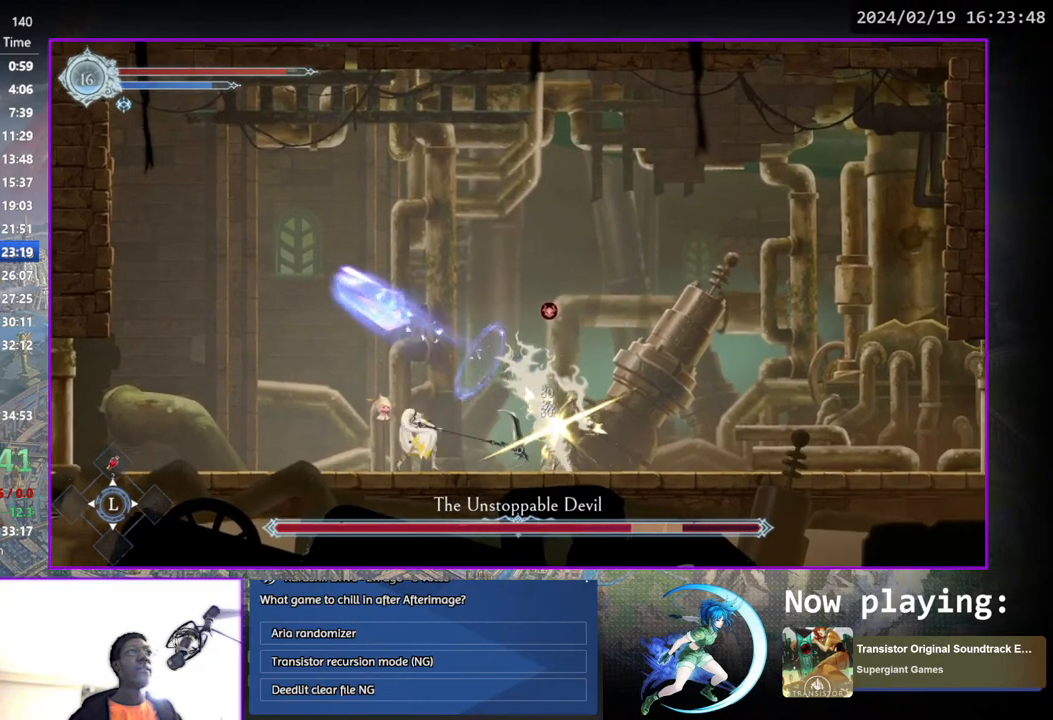
{"buttons": ["TRIANGLE"], "left_stick": "center", "right_stick": "center", "events": [[17, "TRIANGLE", "down"], [100, "DPAD_DOWN", "down"], [167, "DPAD_DOWN", "up"], [217, "TRIANGLE", "up"], [283, "TRIANGLE", "down"], [383, "DPAD_DOWN", "down"], [450, "DPAD_DOWN", "up"]]}
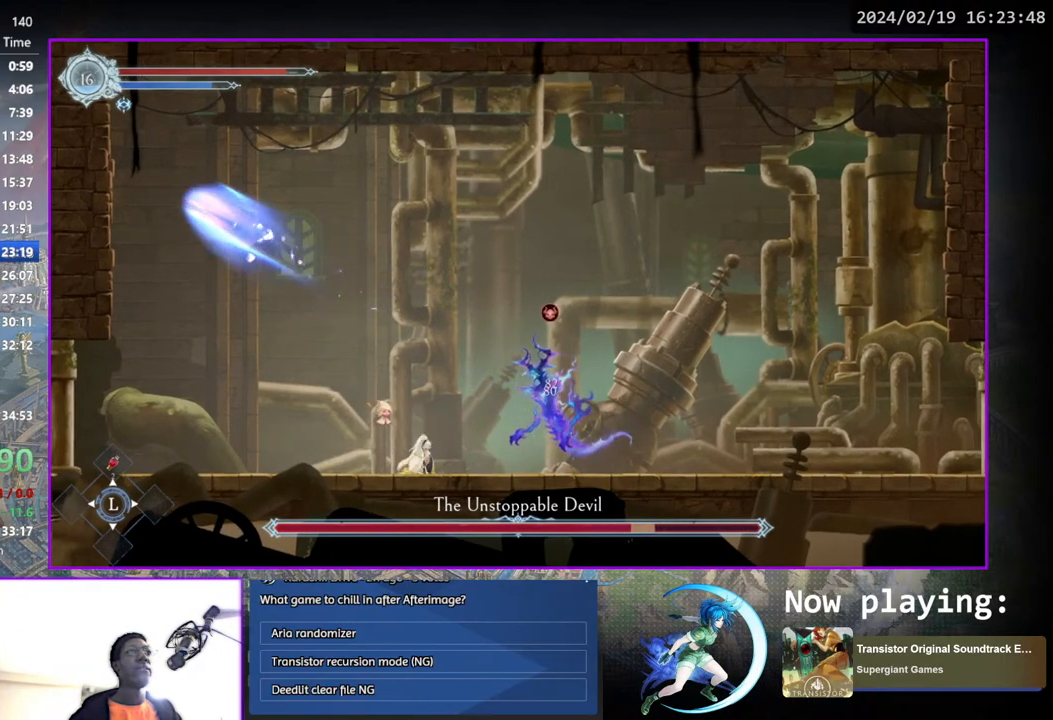
{"buttons": ["DPAD_LEFT"], "left_stick": "center", "right_stick": "center", "events": [[83, "TRIANGLE", "up"], [117, "DPAD_LEFT", "down"]]}
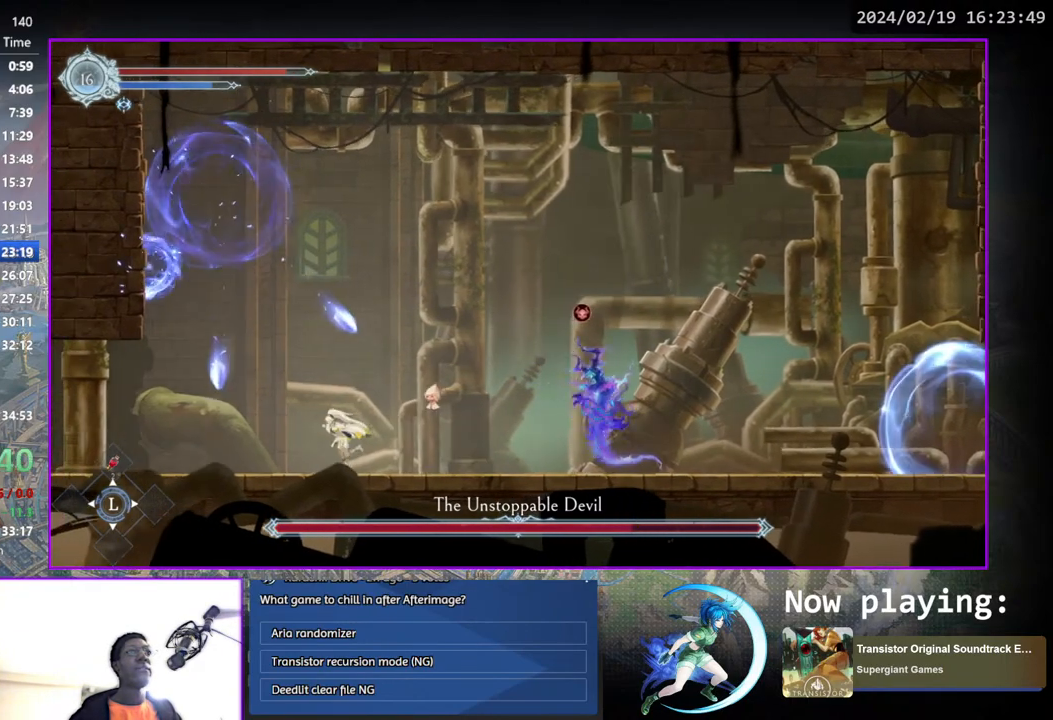
{"buttons": [], "left_stick": "center", "right_stick": "center", "events": [[33, "DPAD_LEFT", "up"]]}
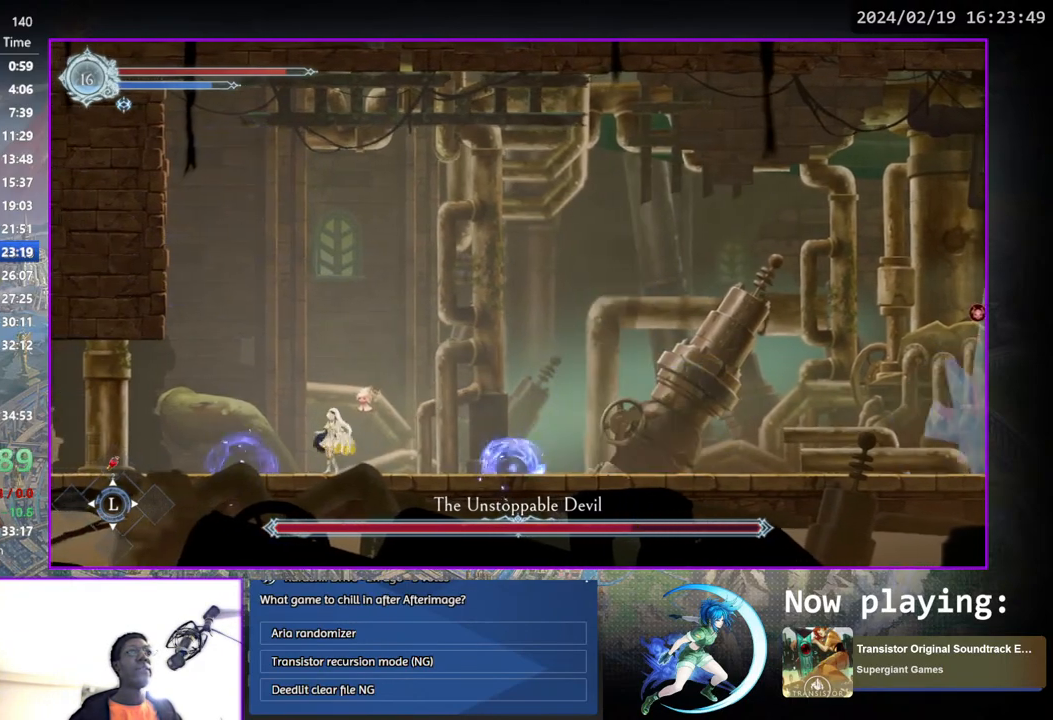
{"buttons": ["DPAD_RIGHT"], "left_stick": "center", "right_stick": "center", "events": [[417, "DPAD_RIGHT", "down"]]}
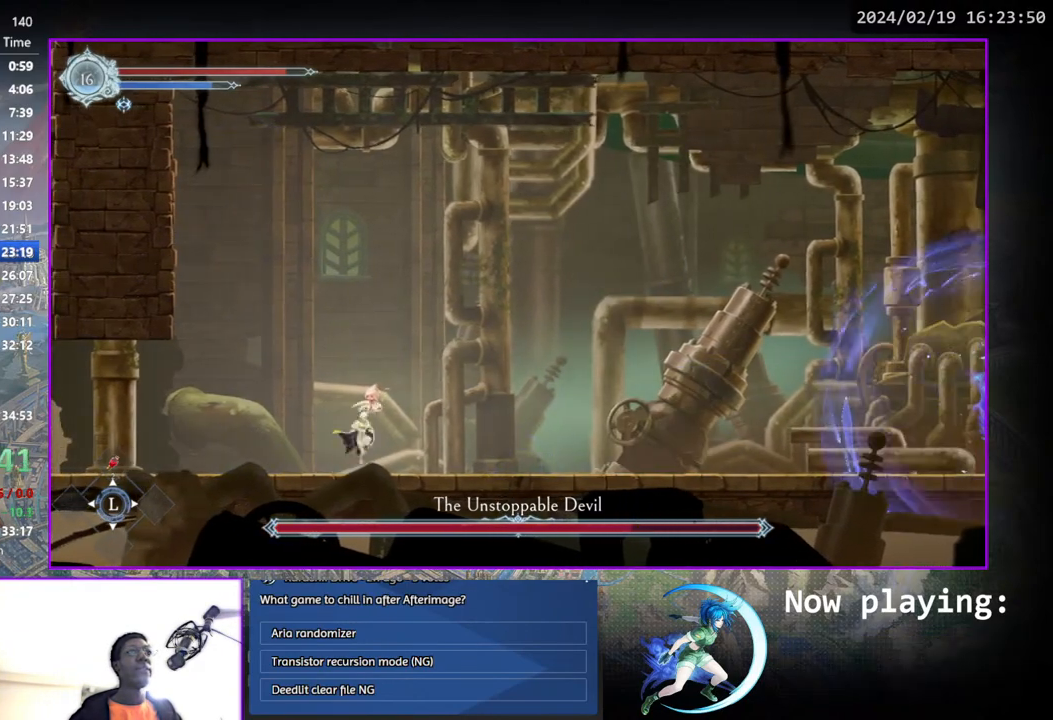
{"buttons": ["DPAD_RIGHT"], "left_stick": "center", "right_stick": "center", "events": [[17, "DPAD_DOWN", "down"], [150, "DPAD_RIGHT", "up"], [183, "DPAD_DOWN", "up"], [333, "DPAD_RIGHT", "down"]]}
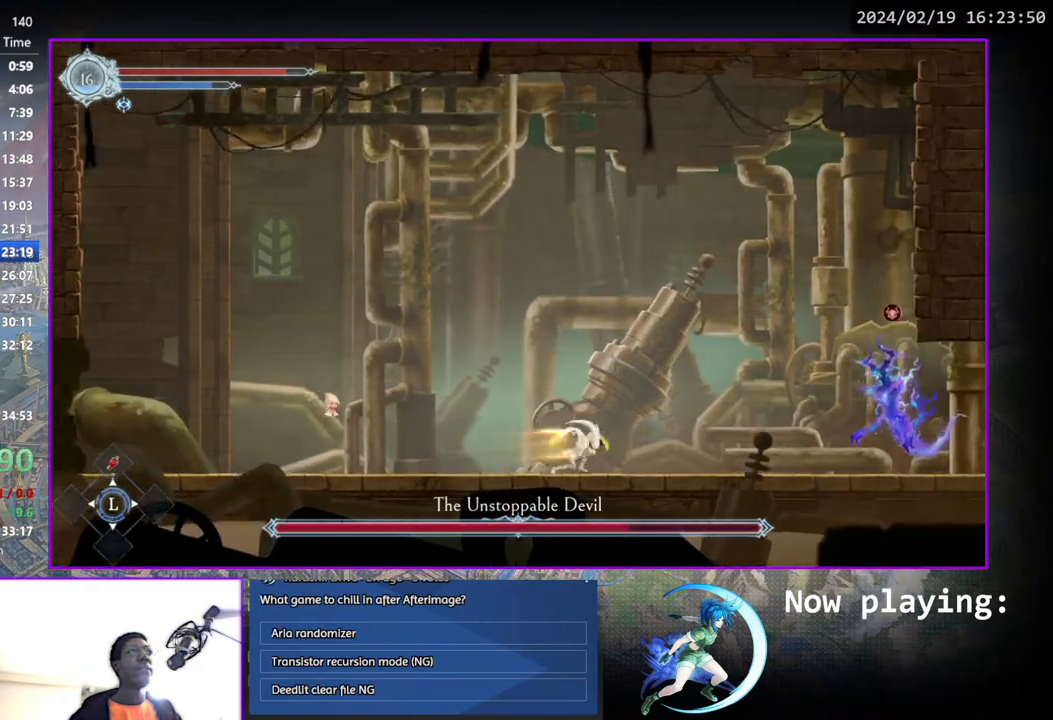
{"buttons": ["TRIANGLE"], "left_stick": "center", "right_stick": "center", "events": [[383, "DPAD_RIGHT", "up"], [383, "TRIANGLE", "down"]]}
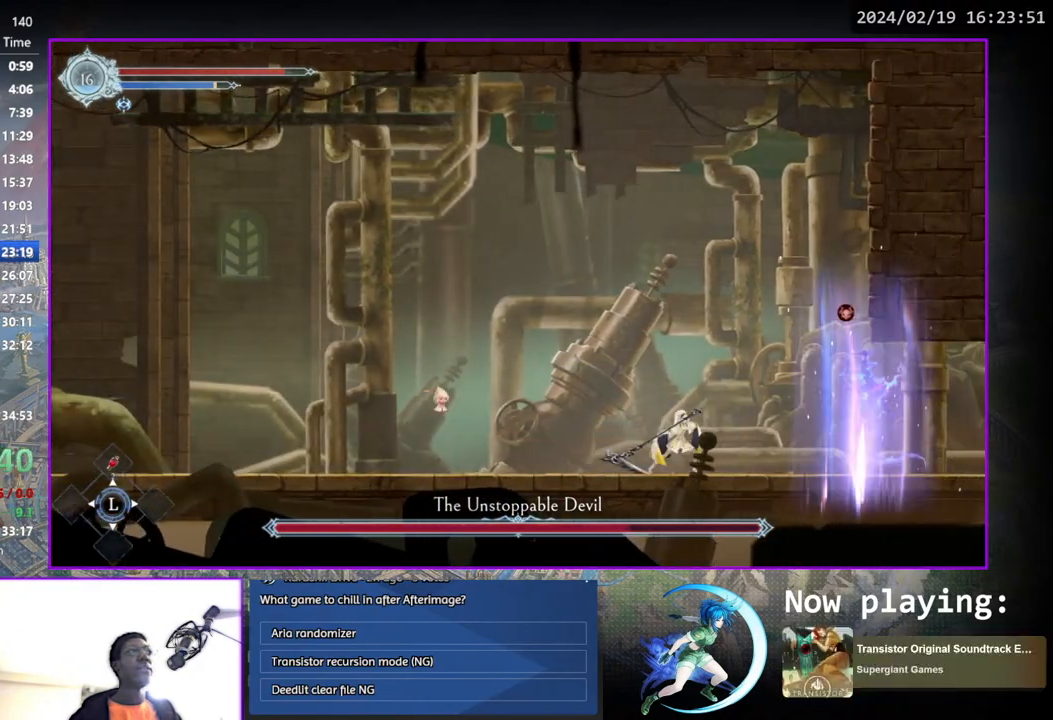
{"buttons": ["TRIANGLE"], "left_stick": "center", "right_stick": "center", "events": [[50, "DPAD_DOWN", "down"], [50, "TRIANGLE", "up"], [83, "DPAD_DOWN", "up"], [117, "TRIANGLE", "down"], [300, "DPAD_DOWN", "down"], [317, "TRIANGLE", "up"], [350, "DPAD_DOWN", "up"], [383, "TRIANGLE", "down"]]}
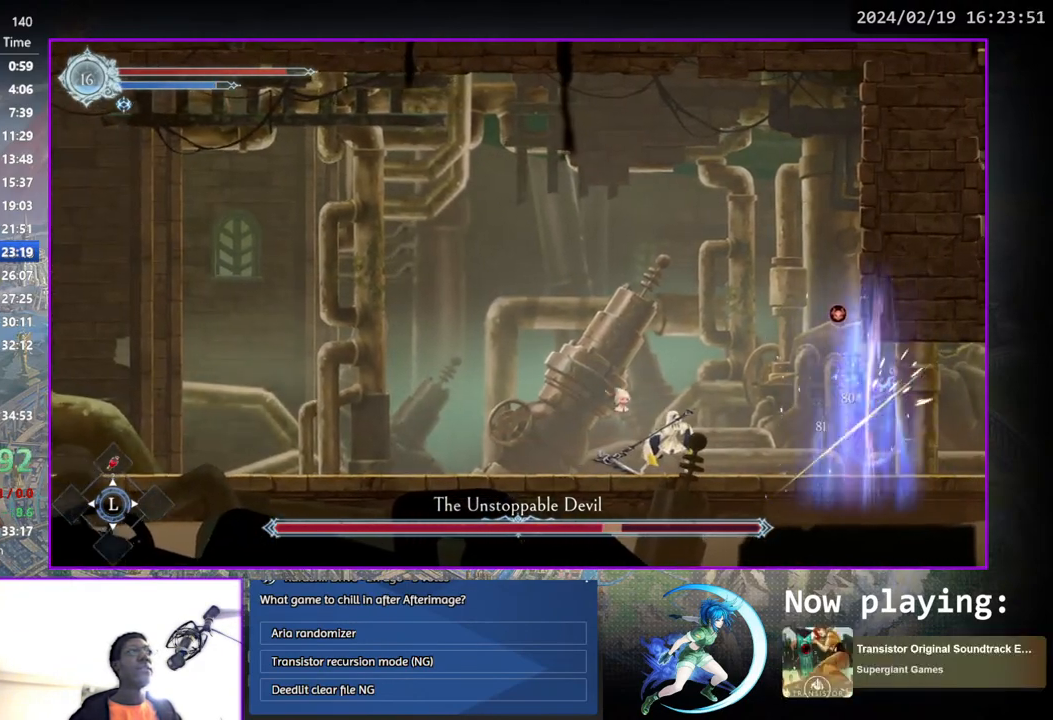
{"buttons": ["TRIANGLE"], "left_stick": "center", "right_stick": "center", "events": [[67, "DPAD_DOWN", "down"], [83, "DPAD_DOWN", "up"], [83, "TRIANGLE", "up"], [133, "TRIANGLE", "down"], [300, "DPAD_DOWN", "down"], [300, "TRIANGLE", "up"], [333, "DPAD_DOWN", "up"], [367, "TRIANGLE", "down"]]}
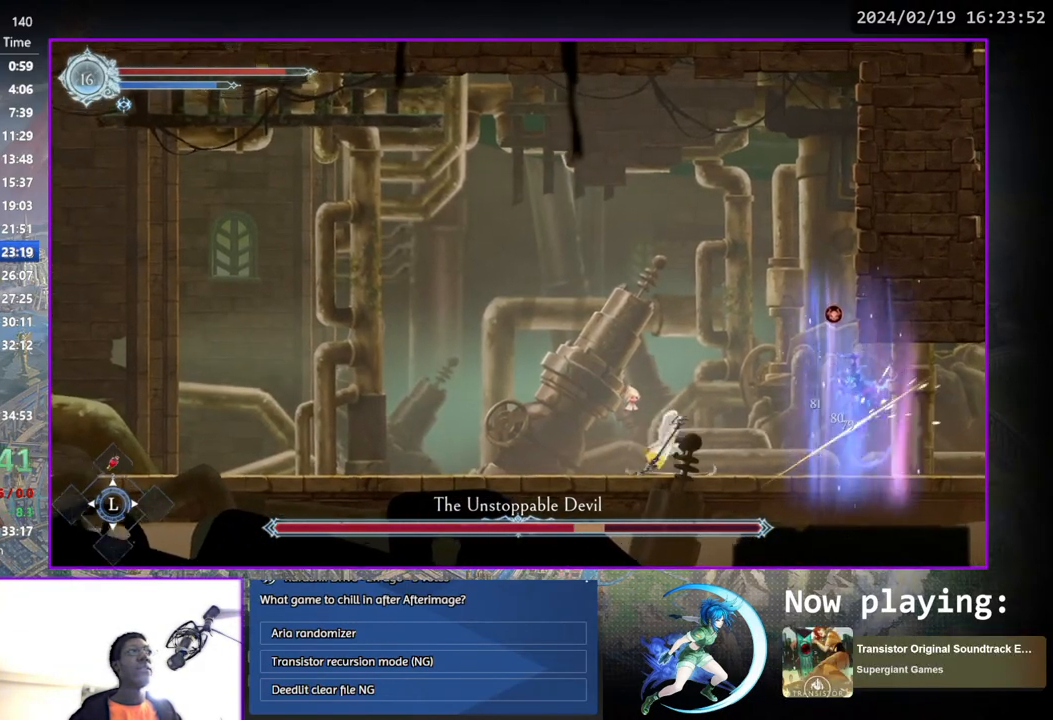
{"buttons": ["DPAD_DOWN", "DPAD_LEFT"], "left_stick": "center", "right_stick": "center", "events": [[33, "DPAD_DOWN", "down"], [50, "TRIANGLE", "up"], [83, "DPAD_DOWN", "up"], [117, "TRIANGLE", "down"], [283, "TRIANGLE", "up"], [300, "DPAD_LEFT", "down"], [450, "DPAD_DOWN", "down"]]}
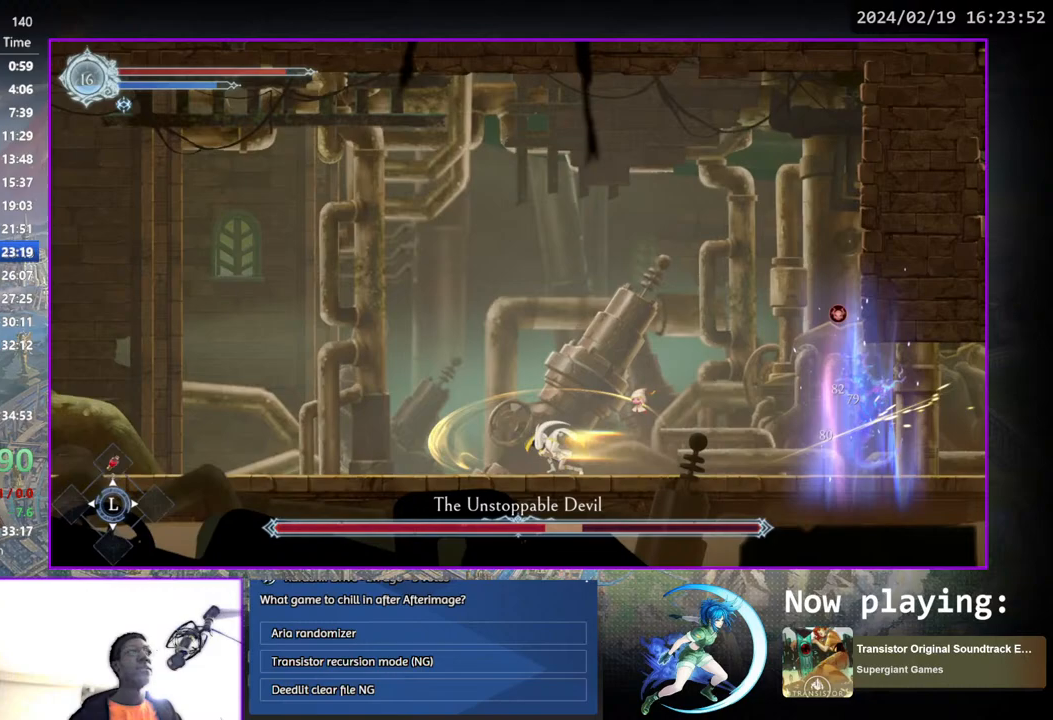
{"buttons": [], "left_stick": "center", "right_stick": "center", "events": [[17, "DPAD_LEFT", "up"], [100, "DPAD_DOWN", "up"]]}
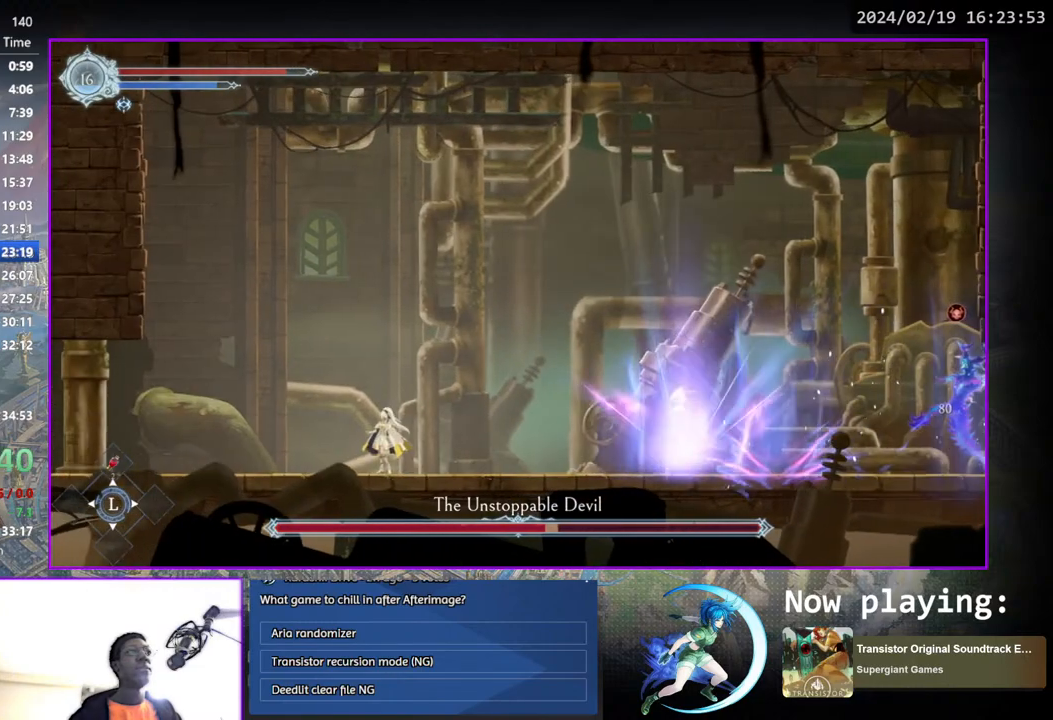
{"buttons": [], "left_stick": "center", "right_stick": "center", "events": [[250, "DPAD_RIGHT", "down"], [333, "DPAD_DOWN", "down"], [433, "DPAD_RIGHT", "up"], [467, "DPAD_DOWN", "up"]]}
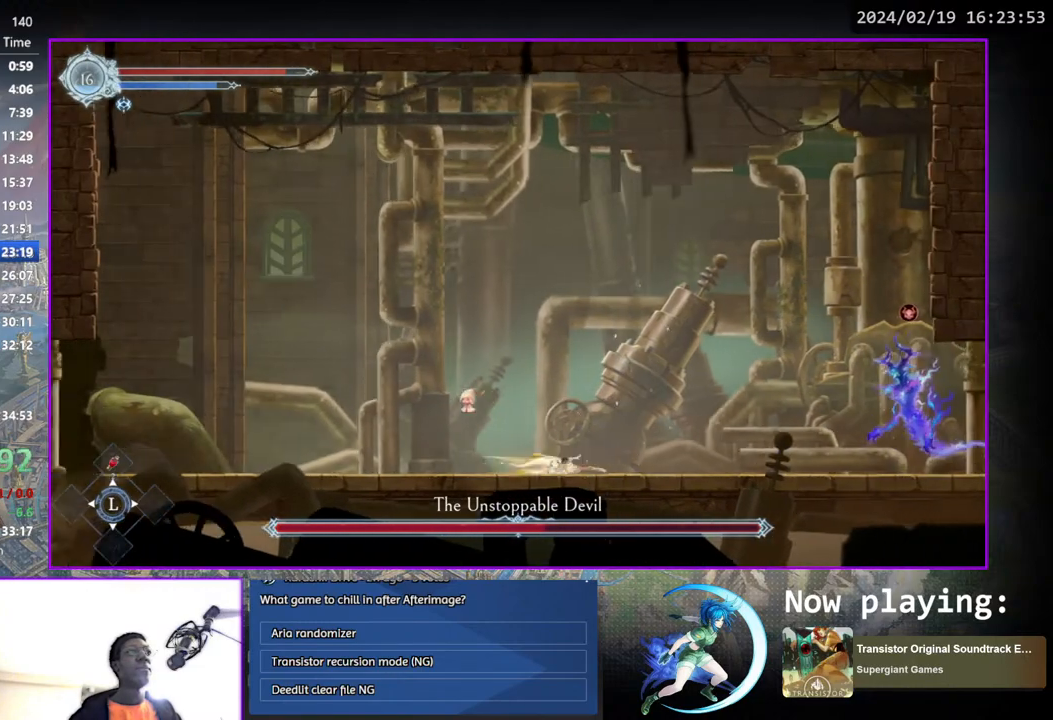
{"buttons": ["DPAD_DOWN"], "left_stick": "center", "right_stick": "center", "events": [[100, "DPAD_RIGHT", "down"], [317, "DPAD_RIGHT", "up"], [317, "TRIANGLE", "down"], [467, "DPAD_DOWN", "down"], [483, "TRIANGLE", "up"]]}
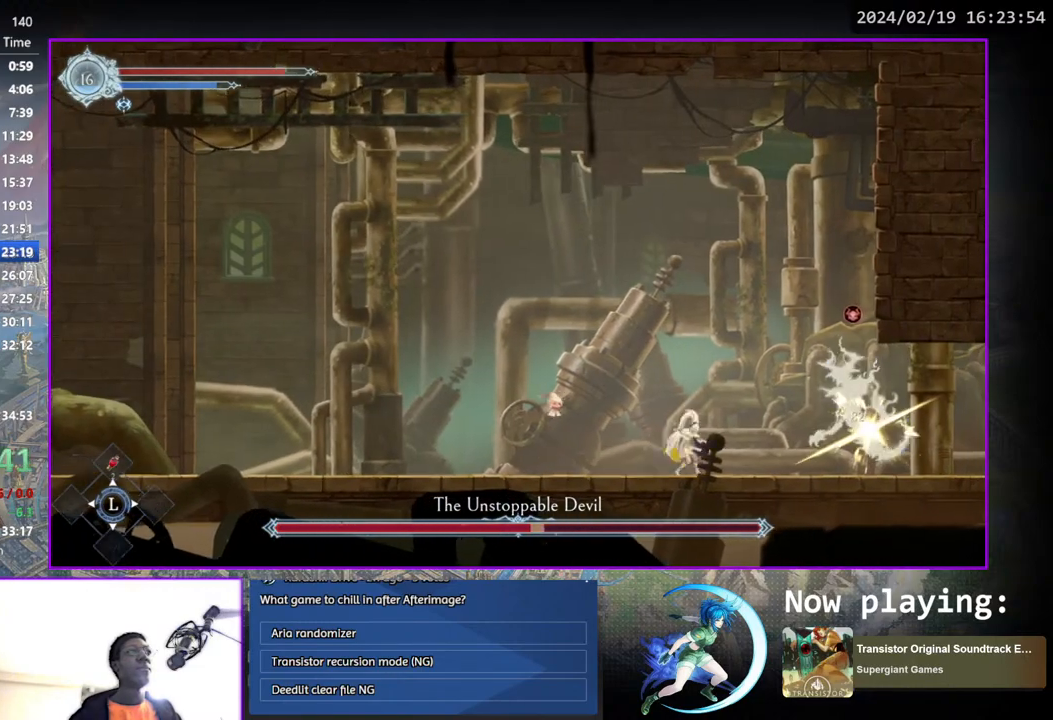
{"buttons": ["DPAD_DOWN"], "left_stick": "center", "right_stick": "center", "events": [[33, "DPAD_DOWN", "up"], [50, "TRIANGLE", "down"], [233, "DPAD_DOWN", "down"], [250, "TRIANGLE", "up"], [267, "DPAD_DOWN", "up"], [300, "TRIANGLE", "down"], [483, "DPAD_DOWN", "down"], [483, "TRIANGLE", "up"]]}
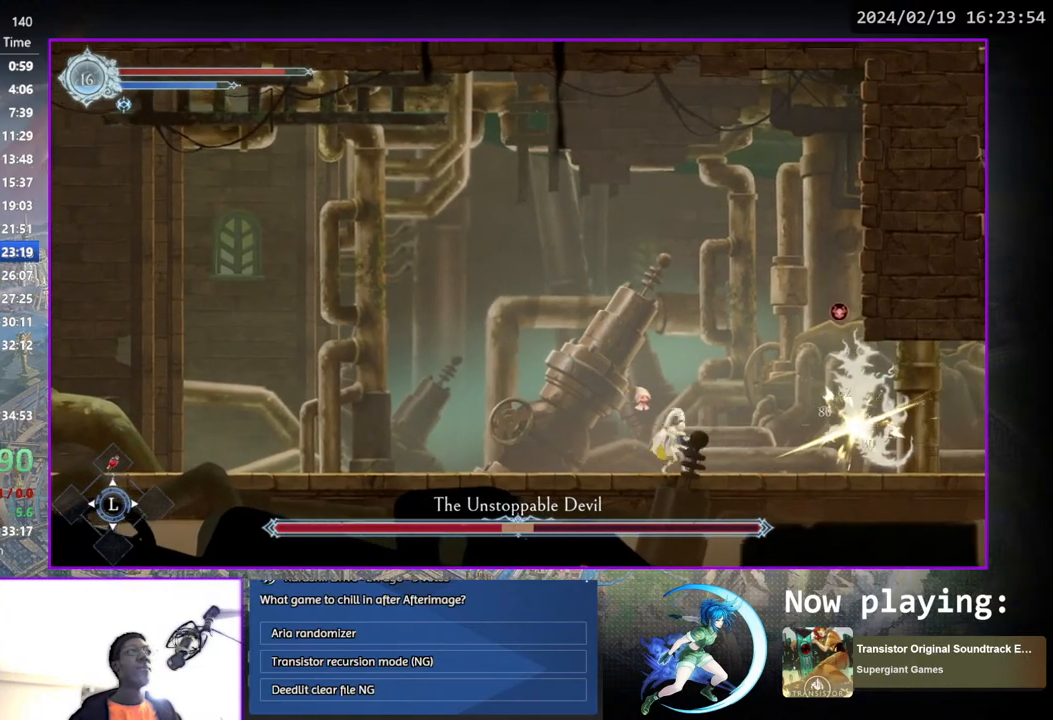
{"buttons": ["DPAD_DOWN"], "left_stick": "center", "right_stick": "center", "events": [[33, "DPAD_DOWN", "up"], [67, "TRIANGLE", "down"], [250, "DPAD_DOWN", "down"], [267, "DPAD_DOWN", "up"], [267, "TRIANGLE", "up"], [317, "TRIANGLE", "down"], [483, "DPAD_DOWN", "down"], [483, "TRIANGLE", "up"]]}
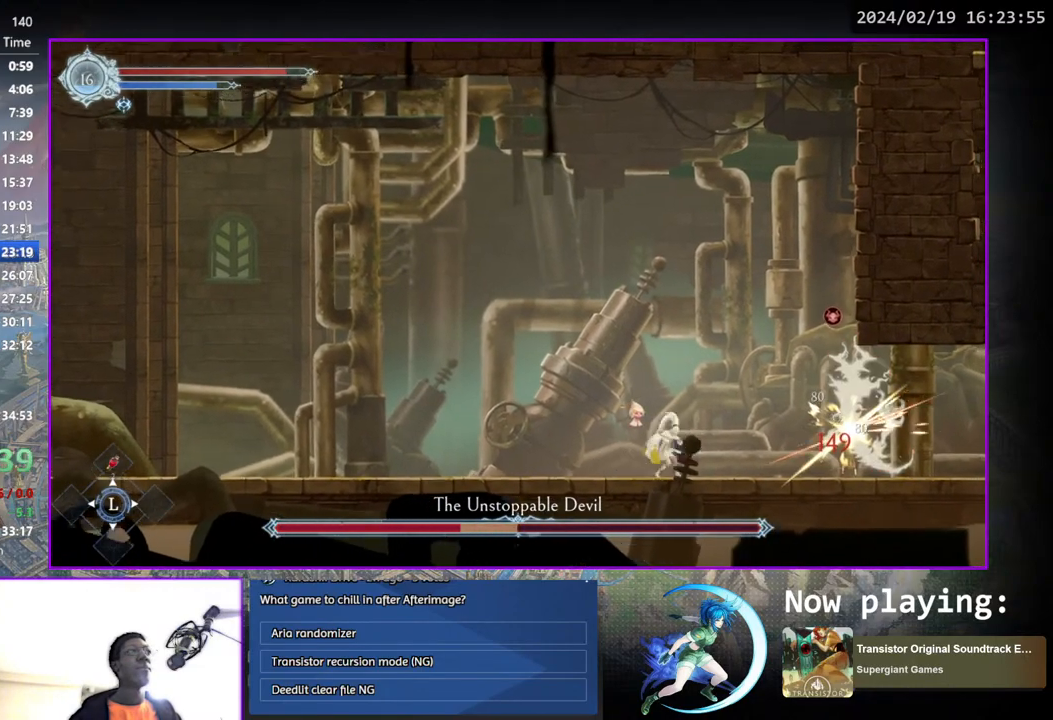
{"buttons": [], "left_stick": "center", "right_stick": "center", "events": [[17, "DPAD_DOWN", "up"], [67, "TRIANGLE", "down"], [233, "DPAD_DOWN", "down"], [233, "TRIANGLE", "up"], [250, "DPAD_DOWN", "up"], [317, "TRIANGLE", "down"], [467, "DPAD_DOWN", "down"], [483, "TRIANGLE", "up"], [500, "DPAD_DOWN", "up"]]}
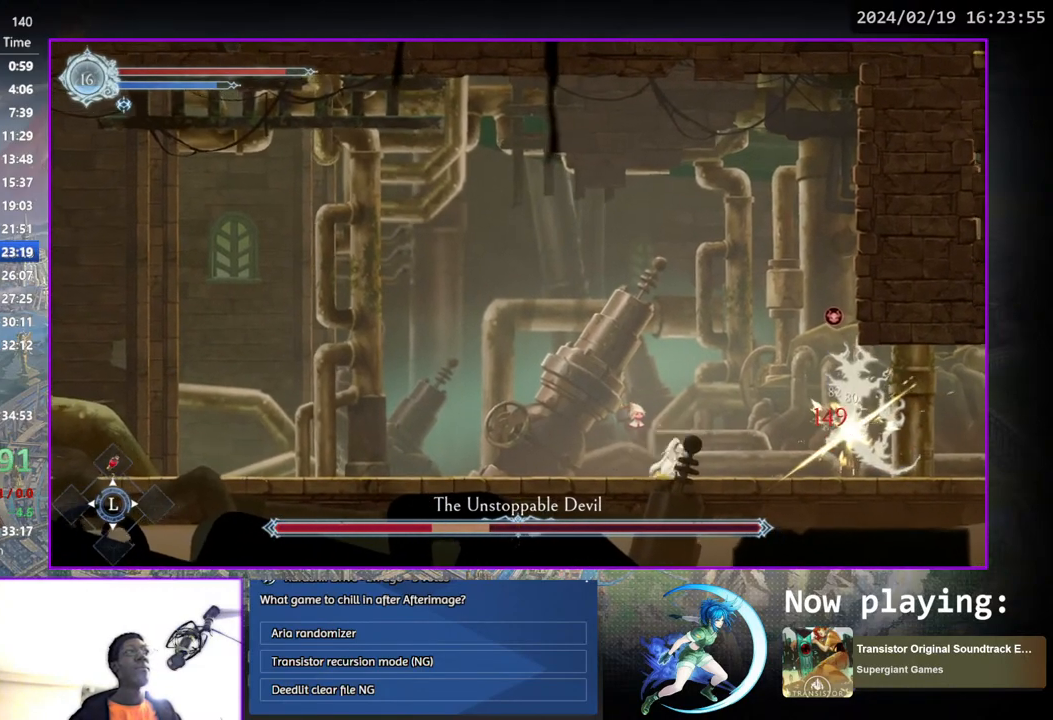
{"buttons": ["DPAD_DOWN"], "left_stick": "center", "right_stick": "center", "events": [[67, "TRIANGLE", "down"], [217, "DPAD_DOWN", "down"], [217, "TRIANGLE", "up"], [267, "DPAD_DOWN", "up"], [300, "TRIANGLE", "down"], [467, "DPAD_DOWN", "down"], [483, "TRIANGLE", "up"]]}